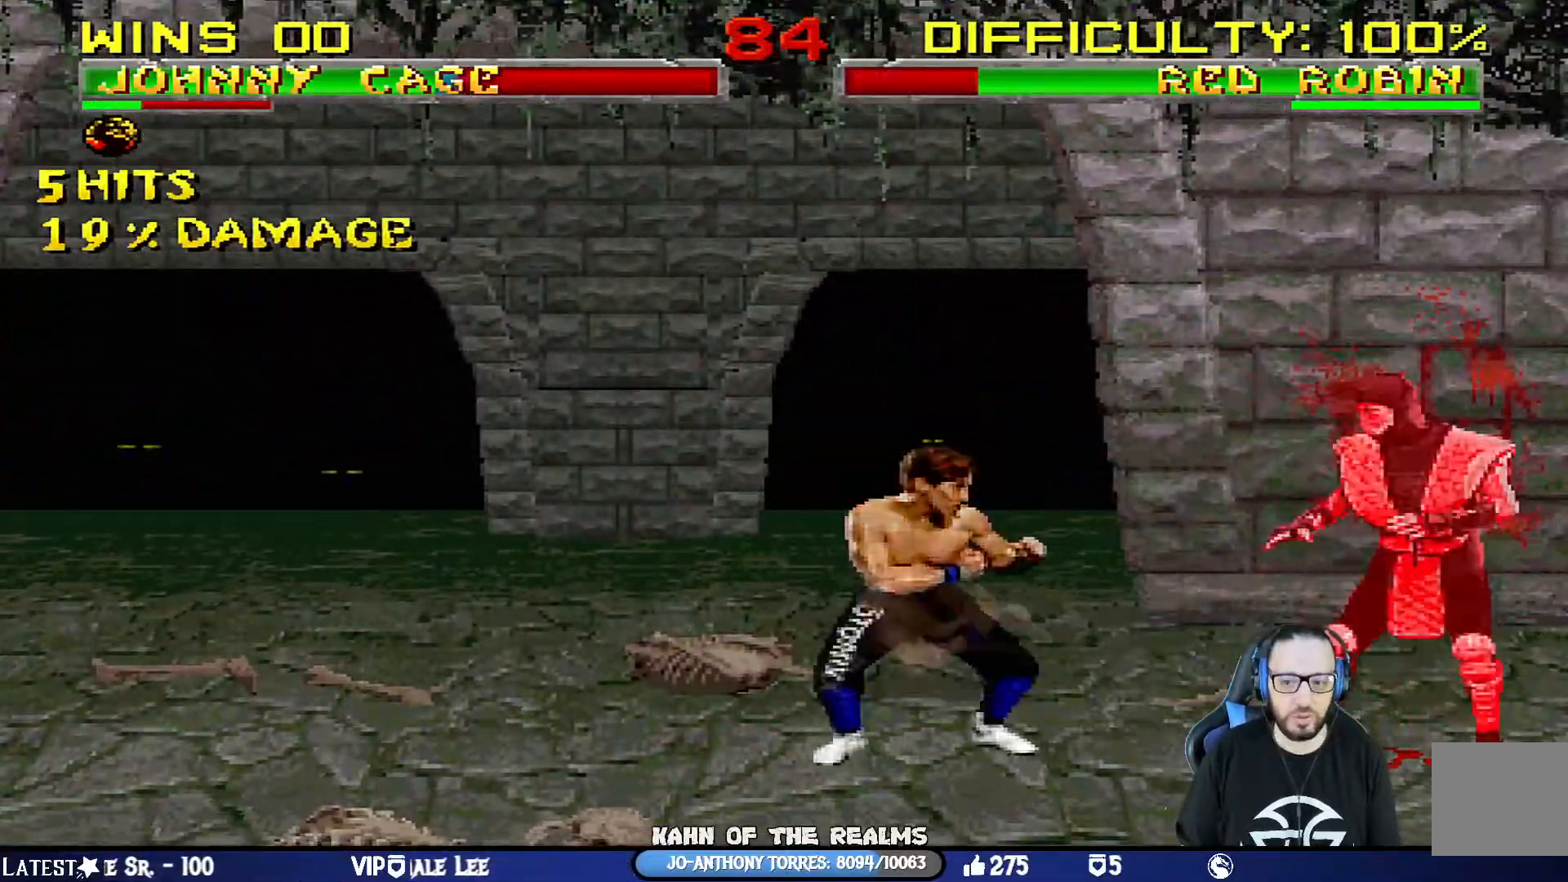
Gameplay with a controller (PlayStation layout); each line is a JSON object with the inputs held at the frame after it. "events" lists button and stick changes between this image and that frame as [ms after this image, input, new state], when the widget could be followed in between.
{"buttons": ["L1", "R1", "DPAD_DOWN", "DPAD_LEFT"], "left_stick": "center", "right_stick": "center", "events": []}
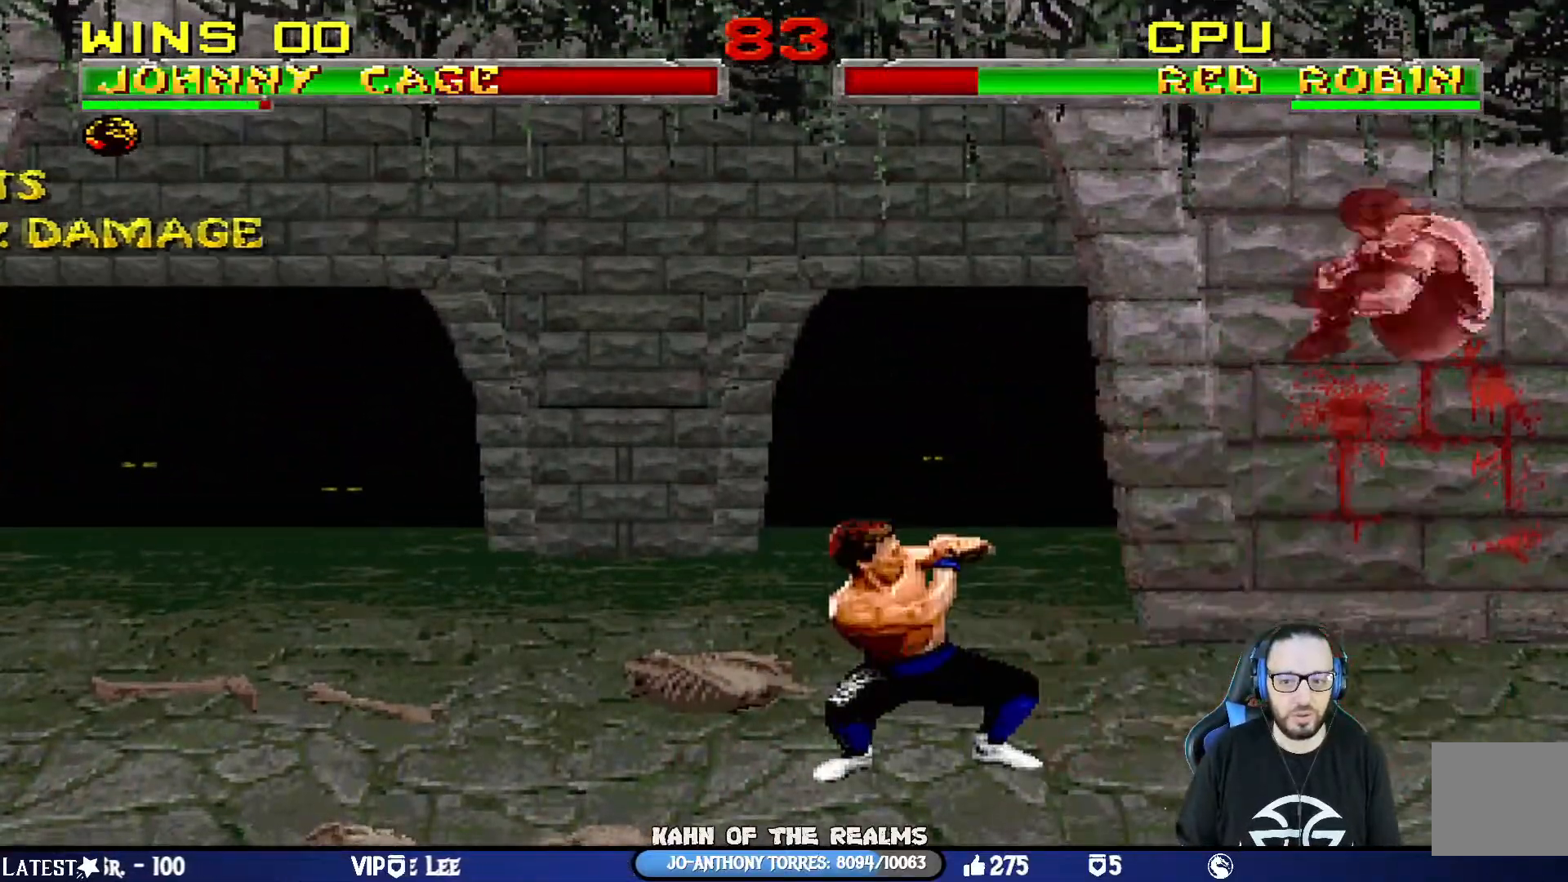
{"buttons": ["L1", "DPAD_UP", "DPAD_LEFT"], "left_stick": "center", "right_stick": "center", "events": [[301, "DPAD_DOWN", "up"], [317, "DPAD_LEFT", "up"], [351, "R1", "up"], [384, "DPAD_LEFT", "down"], [384, "DPAD_UP", "down"]]}
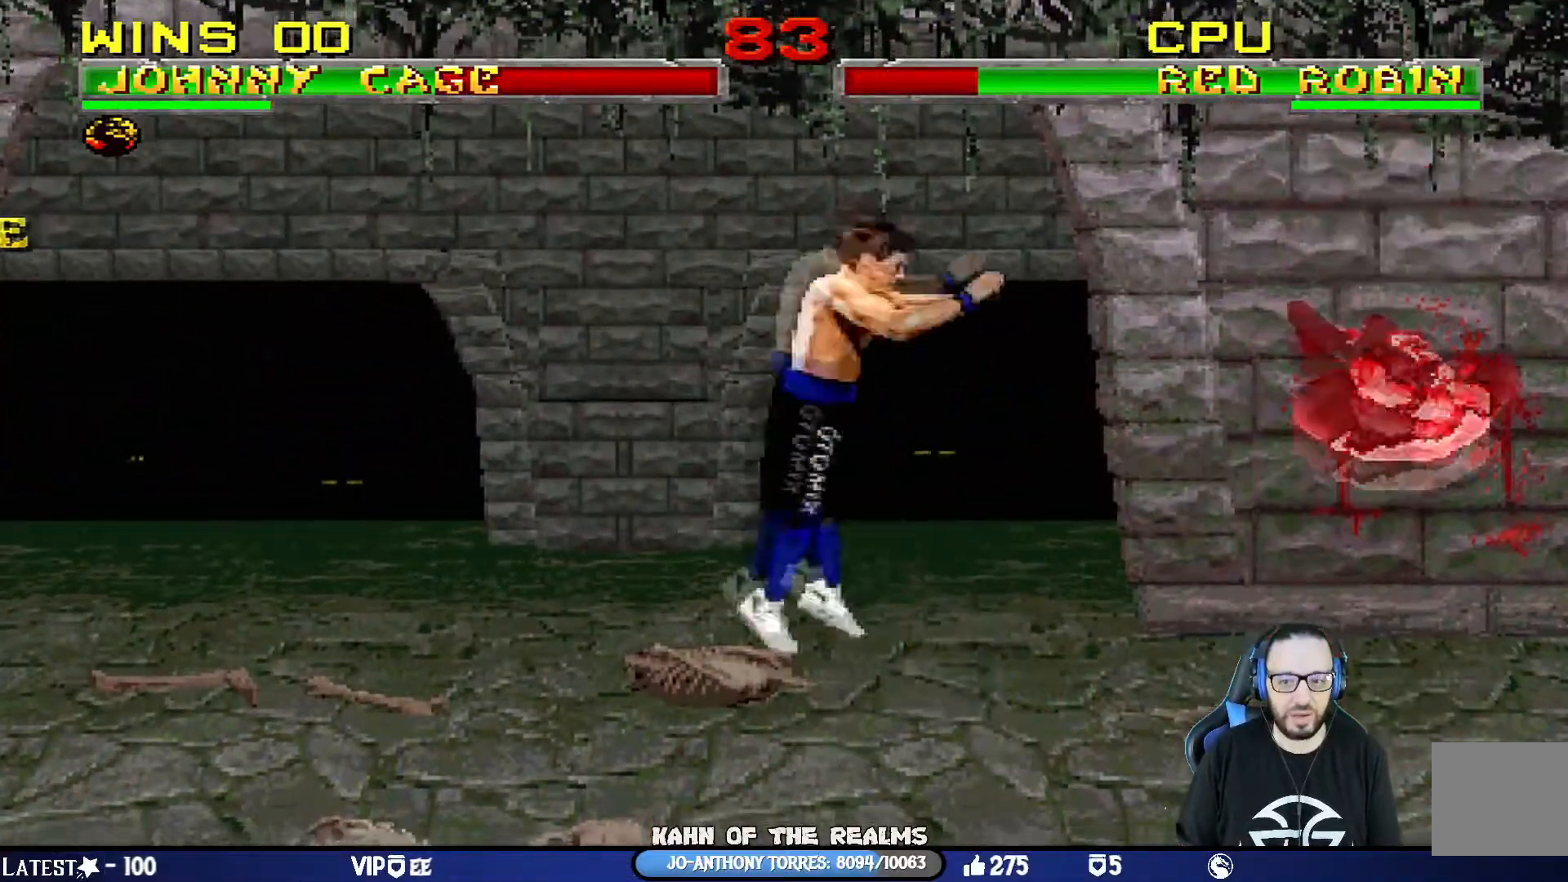
{"buttons": ["DPAD_LEFT"], "left_stick": "center", "right_stick": "center", "events": [[17, "TRIANGLE", "down"], [200, "DPAD_LEFT", "up"], [267, "DPAD_UP", "up"], [300, "L1", "up"], [384, "TRIANGLE", "up"], [417, "DPAD_LEFT", "down"]]}
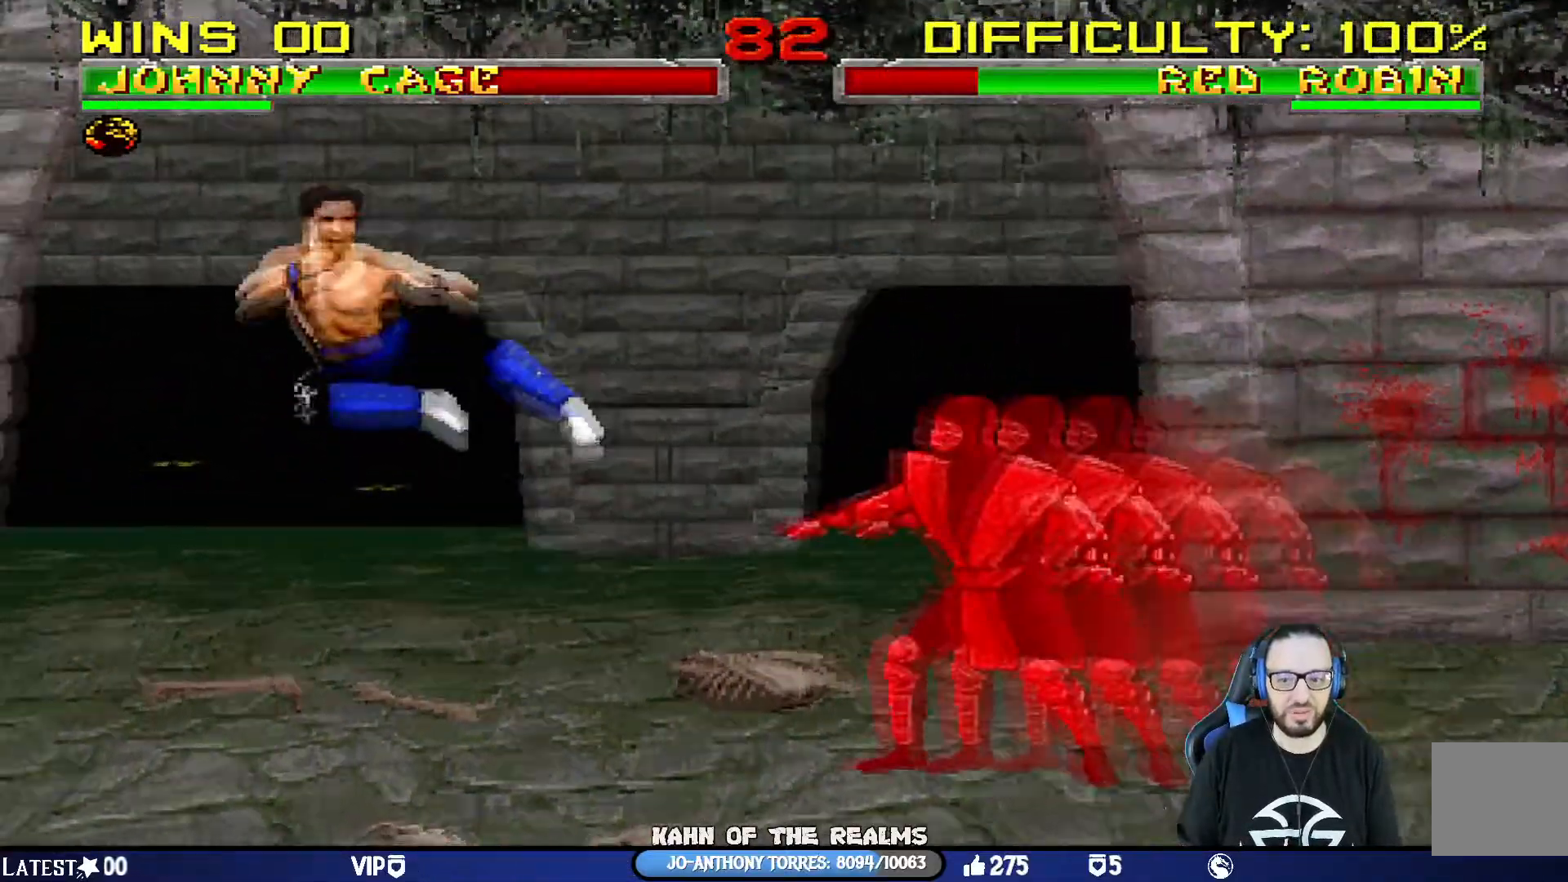
{"buttons": [], "left_stick": "center", "right_stick": "center", "events": [[17, "DPAD_LEFT", "up"], [34, "DPAD_RIGHT", "down"], [100, "CIRCLE", "down"], [134, "DPAD_RIGHT", "up"], [417, "CIRCLE", "up"]]}